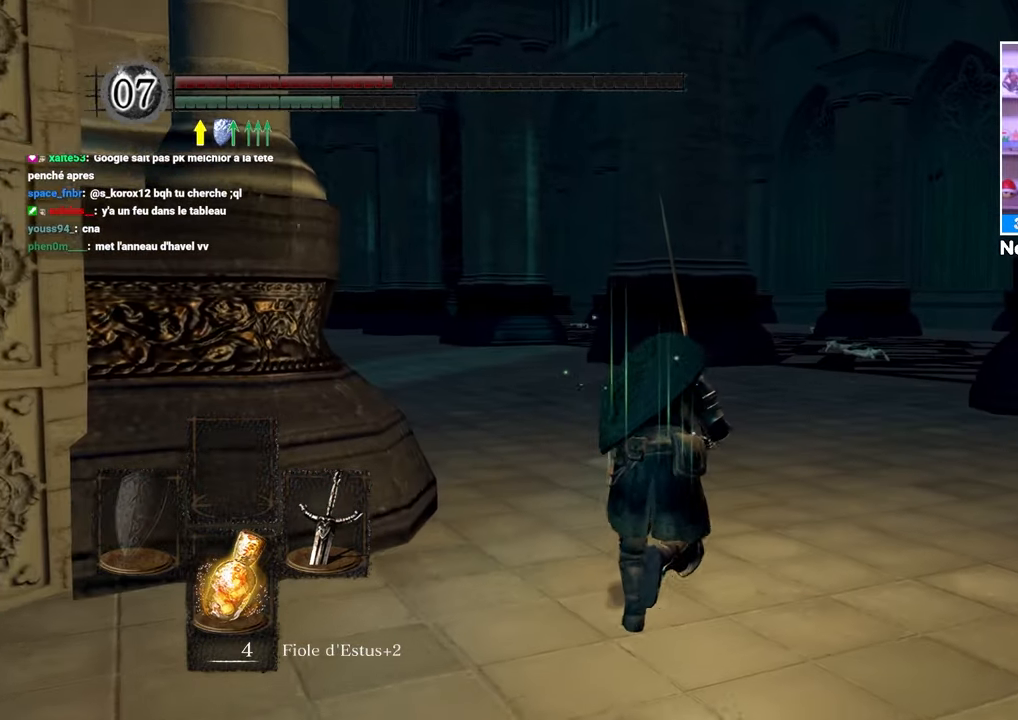
Gameplay with a controller (Xbox layout); each line is a JSON object with the inputs held at the frame after it (dt_ms = milliseconds from this image to that frame). "events" lists button and stick changes between this image and that frame as [ms after this image, input, new state], when the widget could be followed in between. Not read: L3 R3.
{"dt_ms": 500, "buttons": ["B"], "left_stick": "up", "right_stick": "center", "events": []}
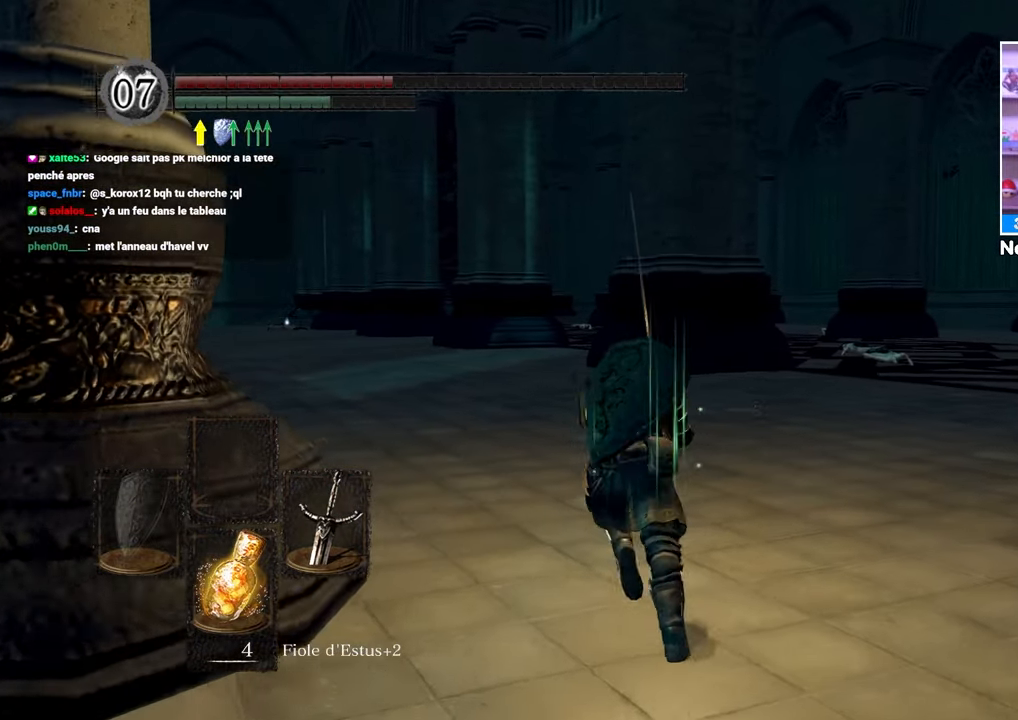
{"dt_ms": 1000, "buttons": ["B"], "left_stick": "up", "right_stick": "center"}
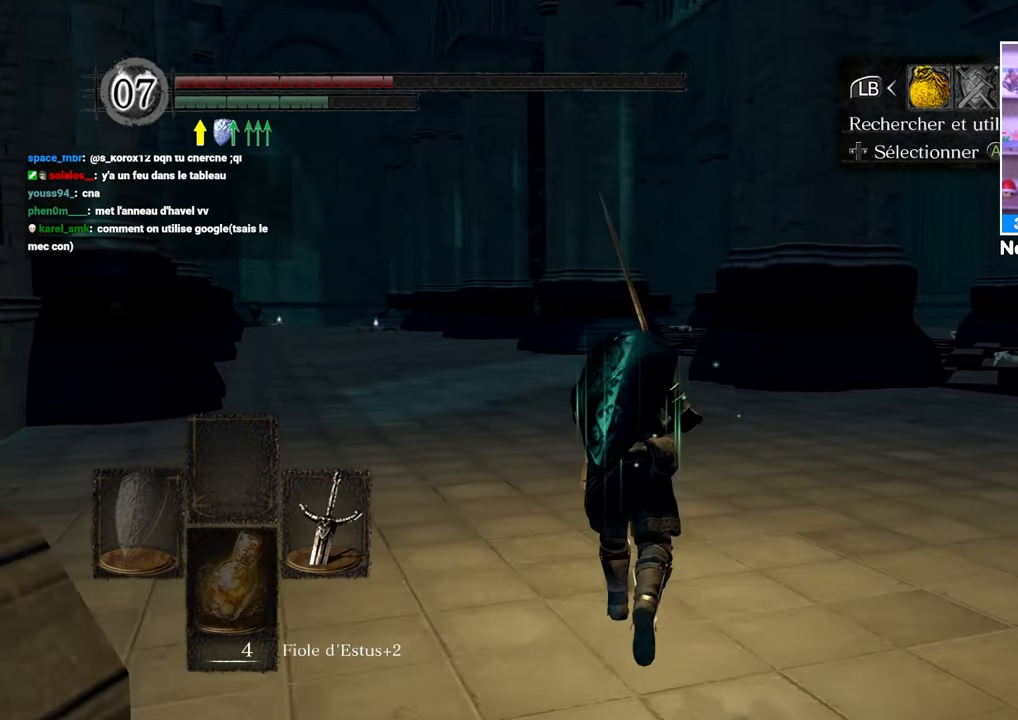
{"dt_ms": 500, "buttons": [], "left_stick": "up", "right_stick": "center", "events": [[167, "A", "down"], [267, "A", "up"], [283, "B", "up"]]}
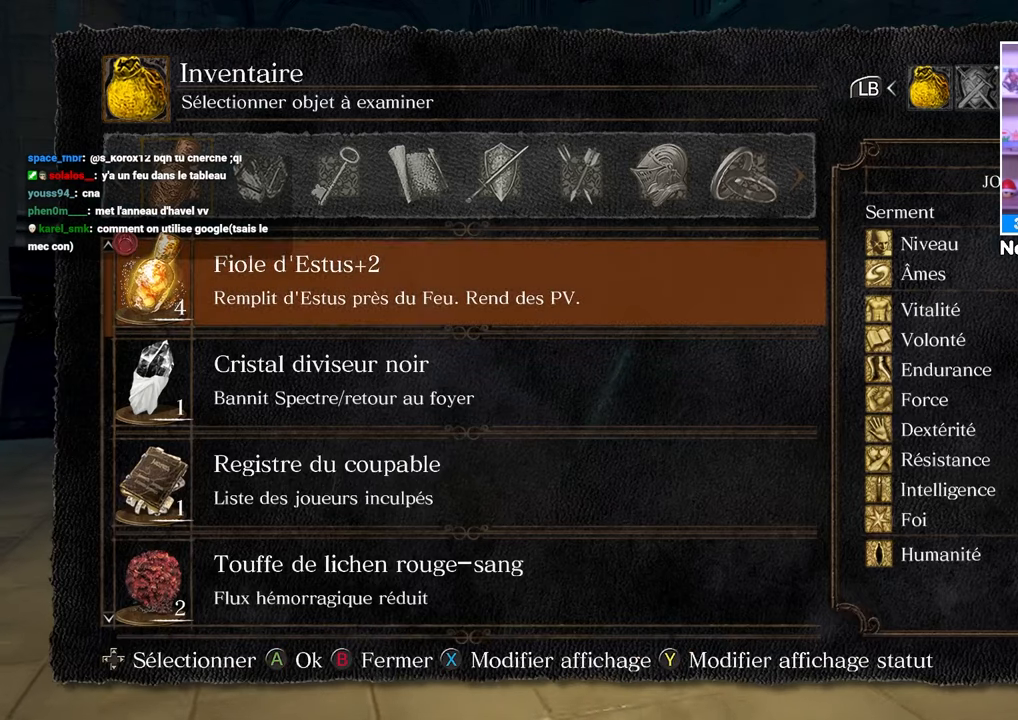
{"dt_ms": 500, "buttons": ["DPAD_RIGHT"], "left_stick": "up", "right_stick": "center", "events": [[167, "R1", "down"], [267, "R1", "up"], [450, "DPAD_RIGHT", "down"]]}
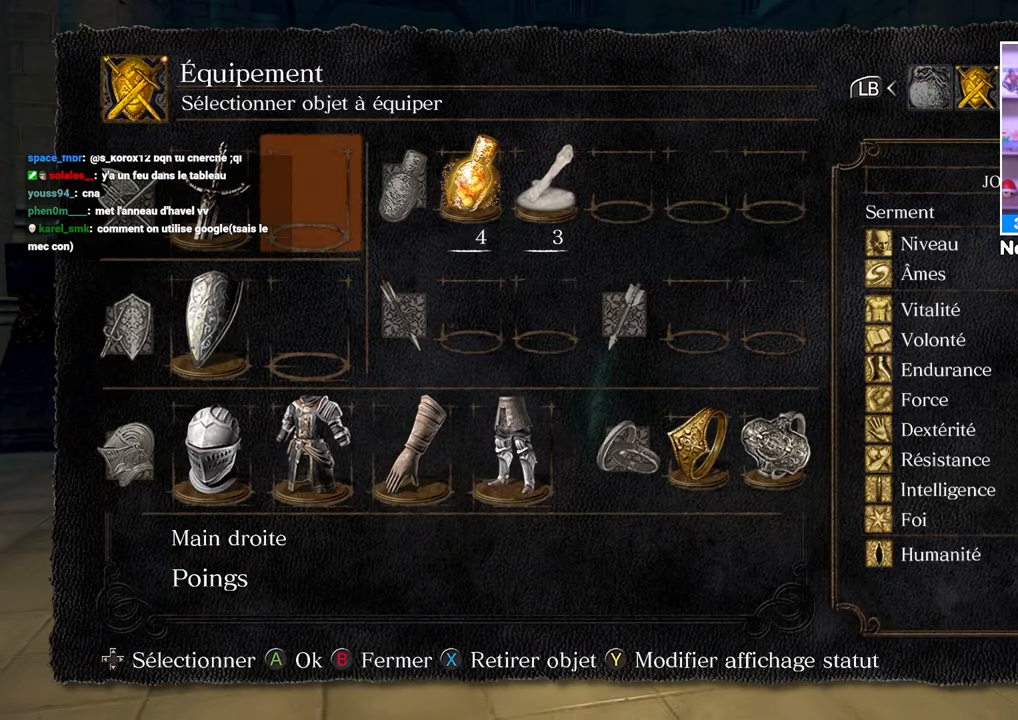
{"dt_ms": 500, "buttons": ["DPAD_RIGHT"], "left_stick": "up", "right_stick": "center", "events": []}
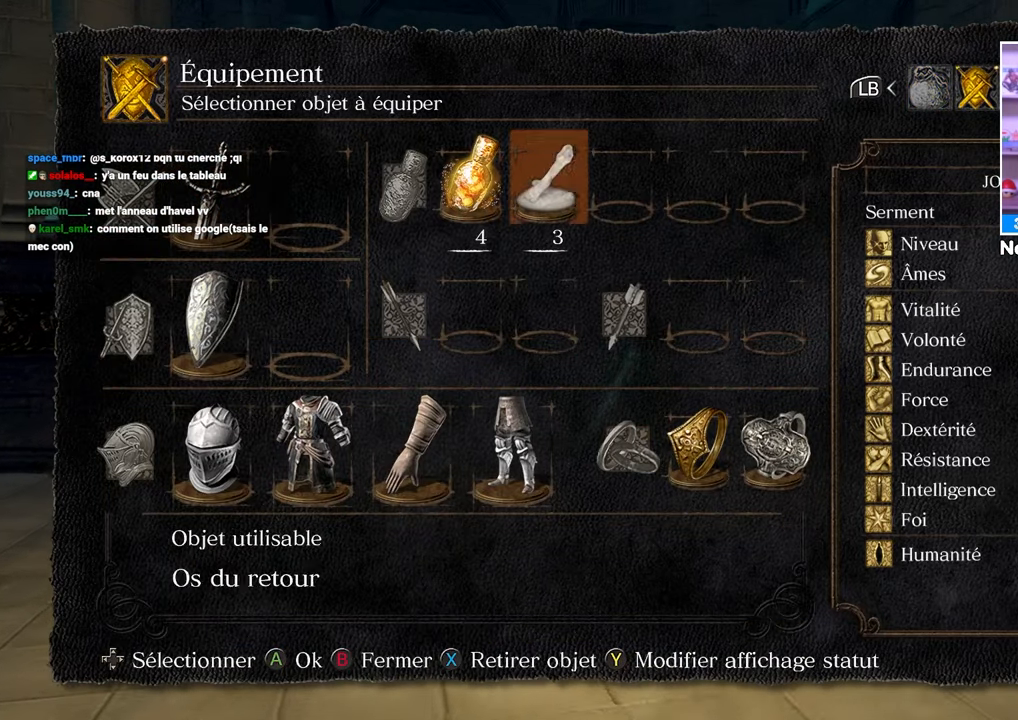
{"dt_ms": 500, "buttons": ["DPAD_RIGHT"], "left_stick": "up", "right_stick": "center", "events": [[33, "DPAD_DOWN", "down"], [33, "DPAD_RIGHT", "up"], [333, "DPAD_DOWN", "up"], [433, "DPAD_RIGHT", "down"]]}
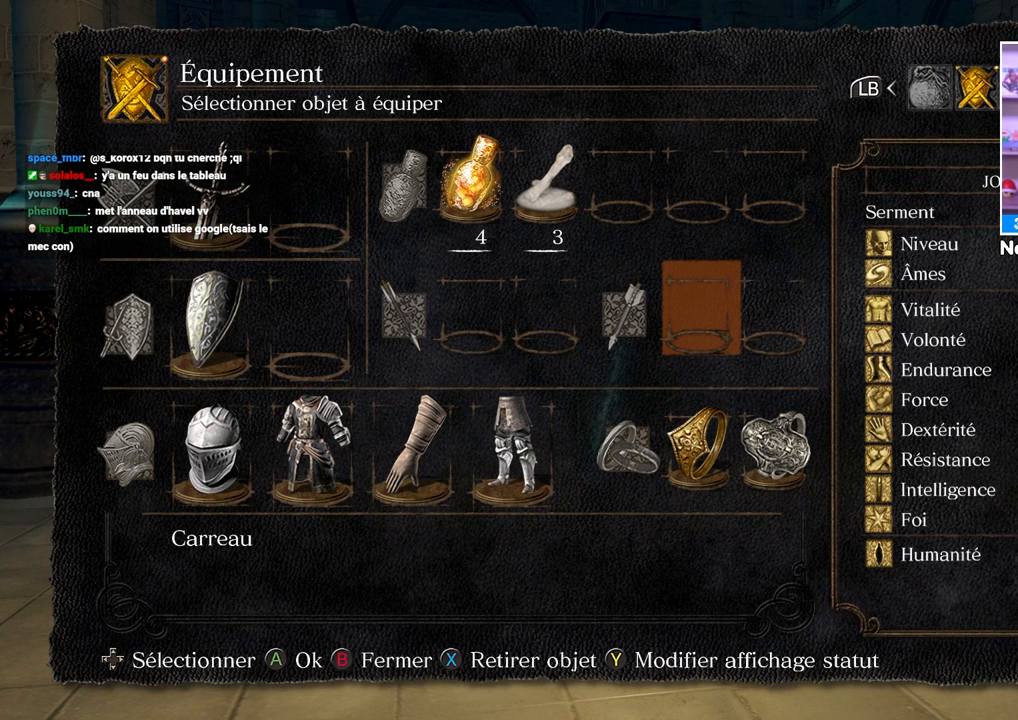
{"dt_ms": 500, "buttons": [], "left_stick": "up", "right_stick": "center", "events": [[67, "DPAD_RIGHT", "up"], [150, "DPAD_RIGHT", "down"], [217, "DPAD_RIGHT", "up"], [233, "DPAD_DOWN", "down"], [367, "DPAD_DOWN", "up"]]}
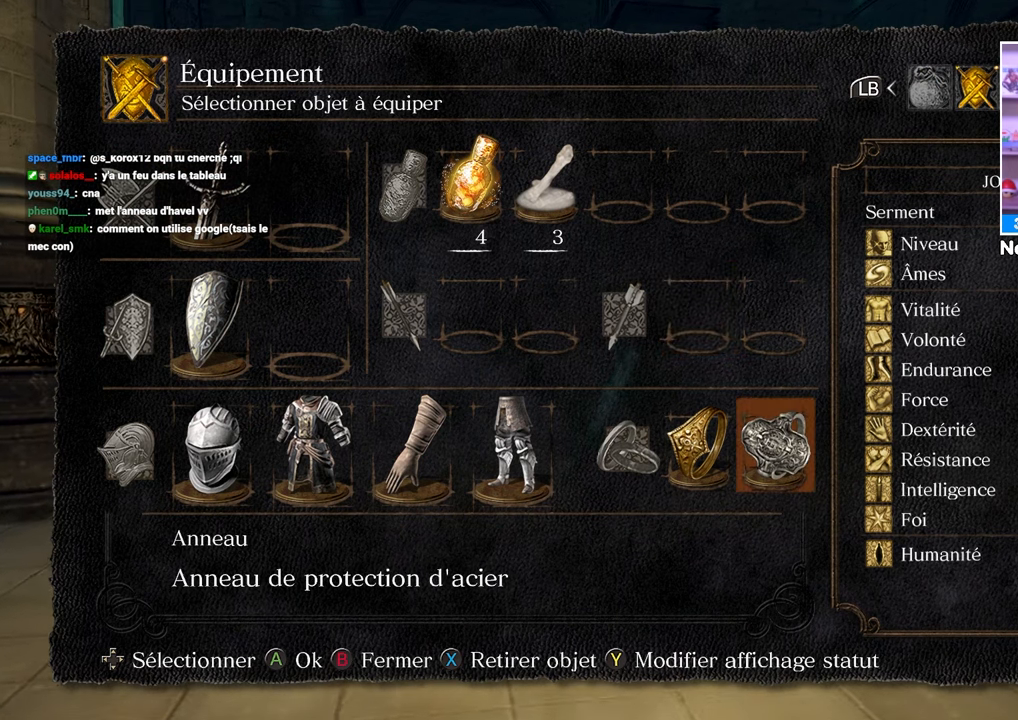
{"dt_ms": 500, "buttons": [], "left_stick": "up", "right_stick": "center", "events": []}
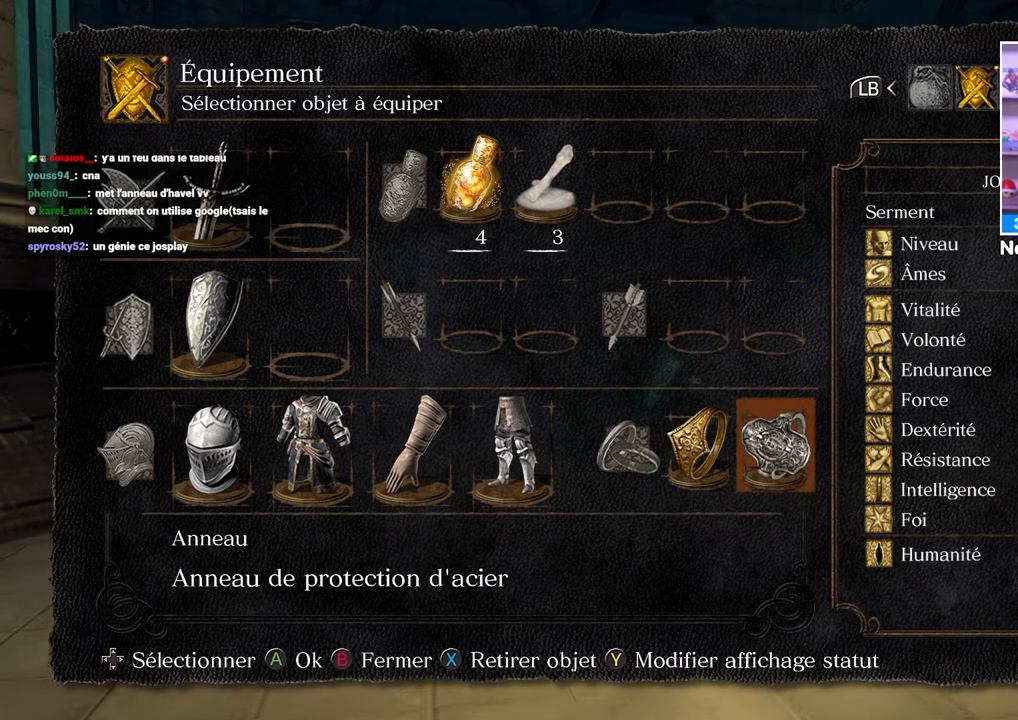
{"dt_ms": 500, "buttons": [], "left_stick": "up", "right_stick": "center", "events": [[100, "A", "down"], [200, "A", "up"]]}
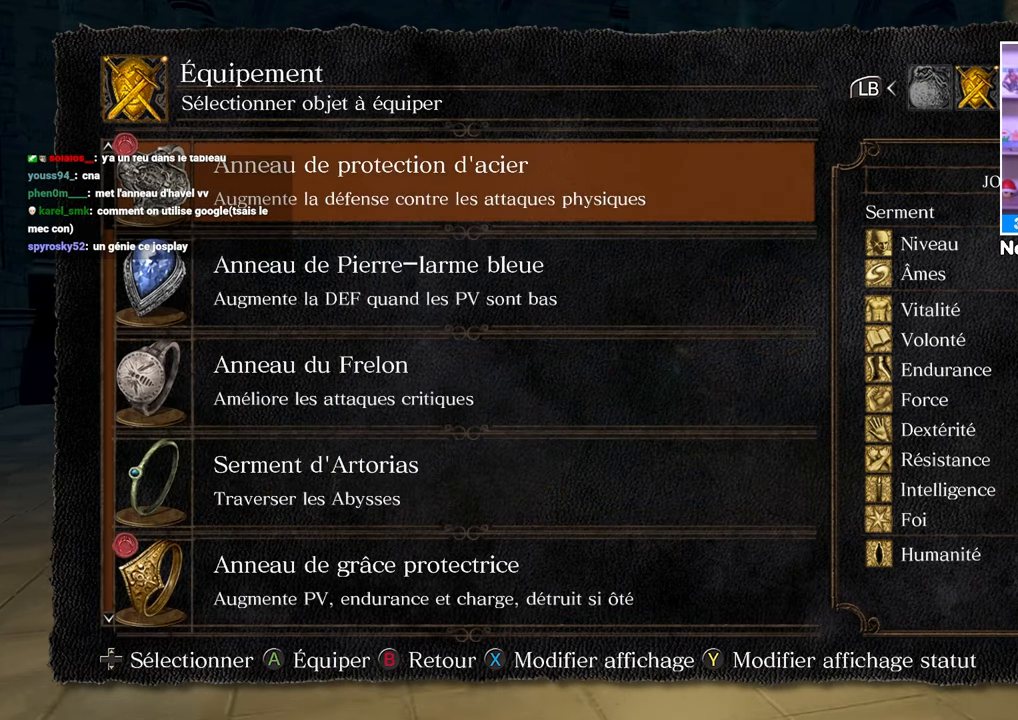
{"dt_ms": 500, "buttons": [], "left_stick": "up", "right_stick": "center", "events": []}
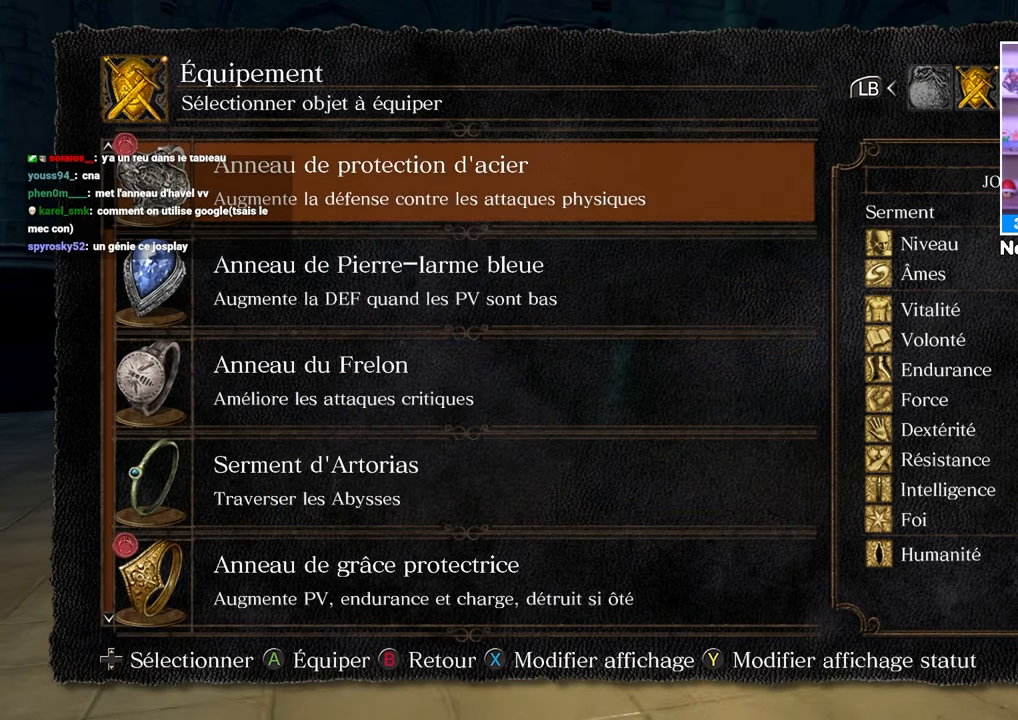
{"dt_ms": 500, "buttons": [], "left_stick": "up", "right_stick": "center", "events": [[317, "DPAD_DOWN", "down"], [467, "DPAD_DOWN", "up"]]}
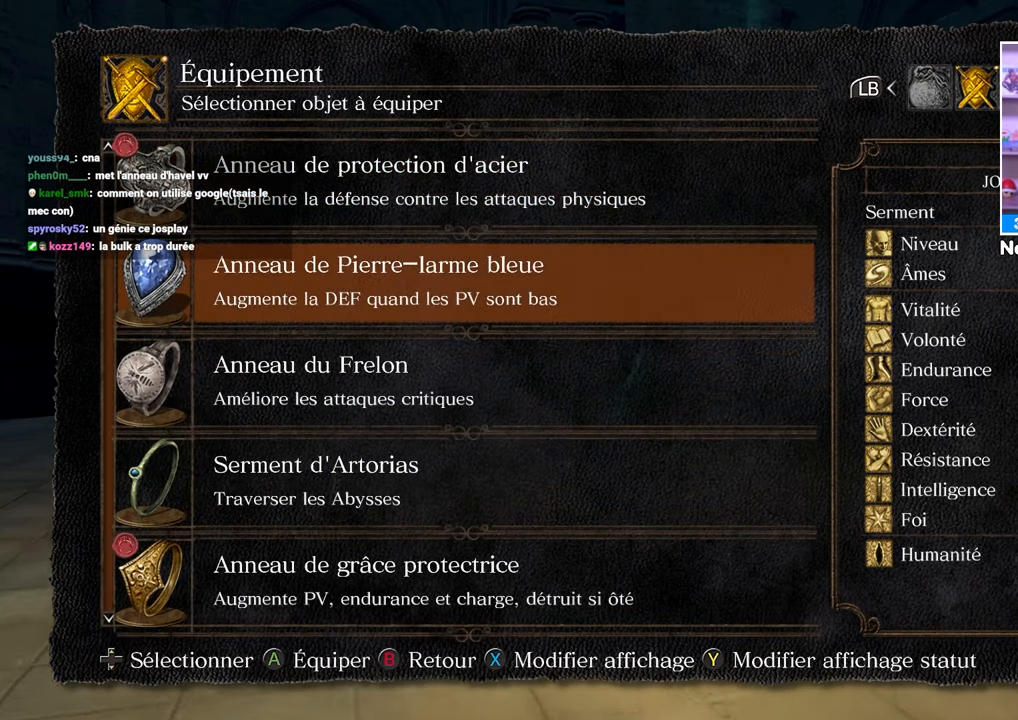
{"dt_ms": 500, "buttons": [], "left_stick": "up", "right_stick": "center", "events": []}
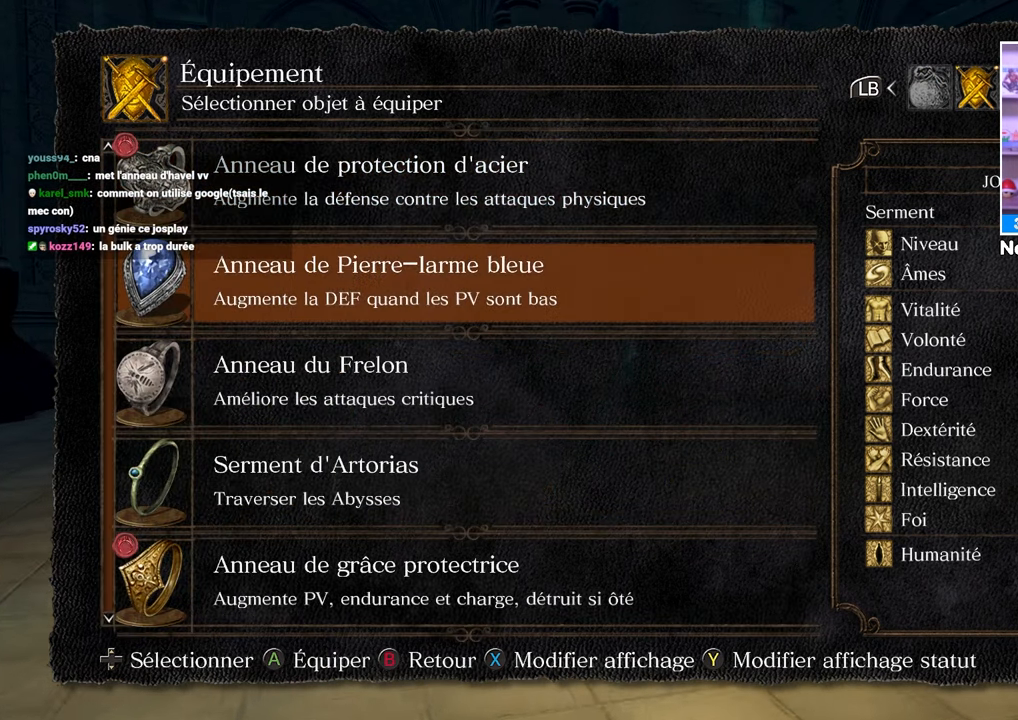
{"dt_ms": 500, "buttons": [], "left_stick": "up", "right_stick": "center", "events": []}
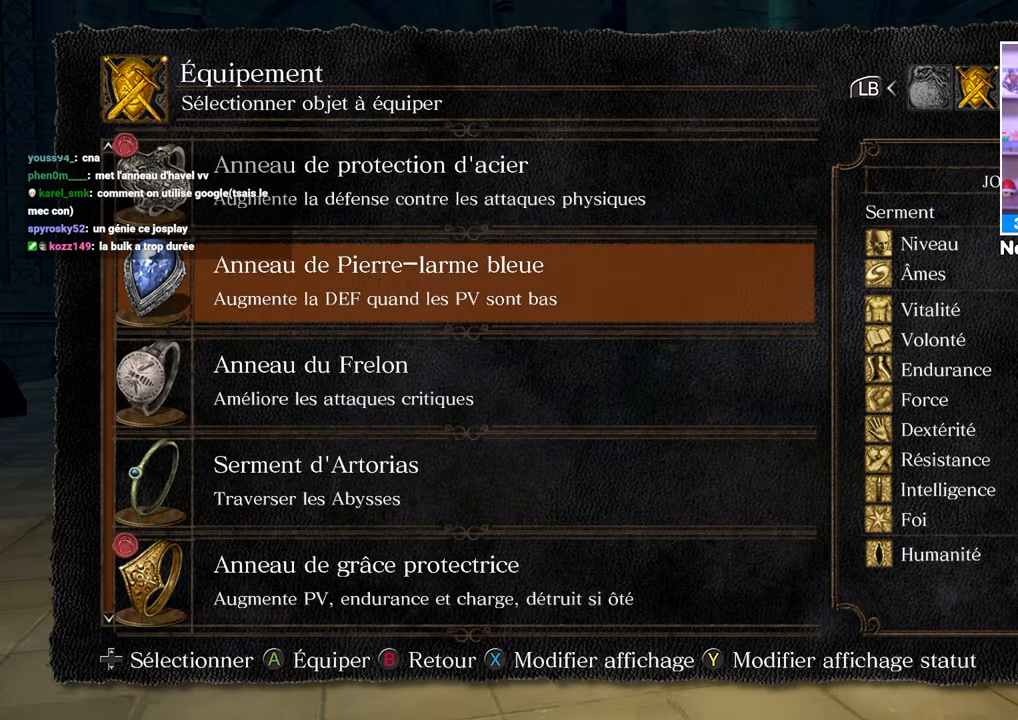
{"dt_ms": 500, "buttons": ["DPAD_DOWN"], "left_stick": "up", "right_stick": "center", "events": [[333, "DPAD_DOWN", "down"]]}
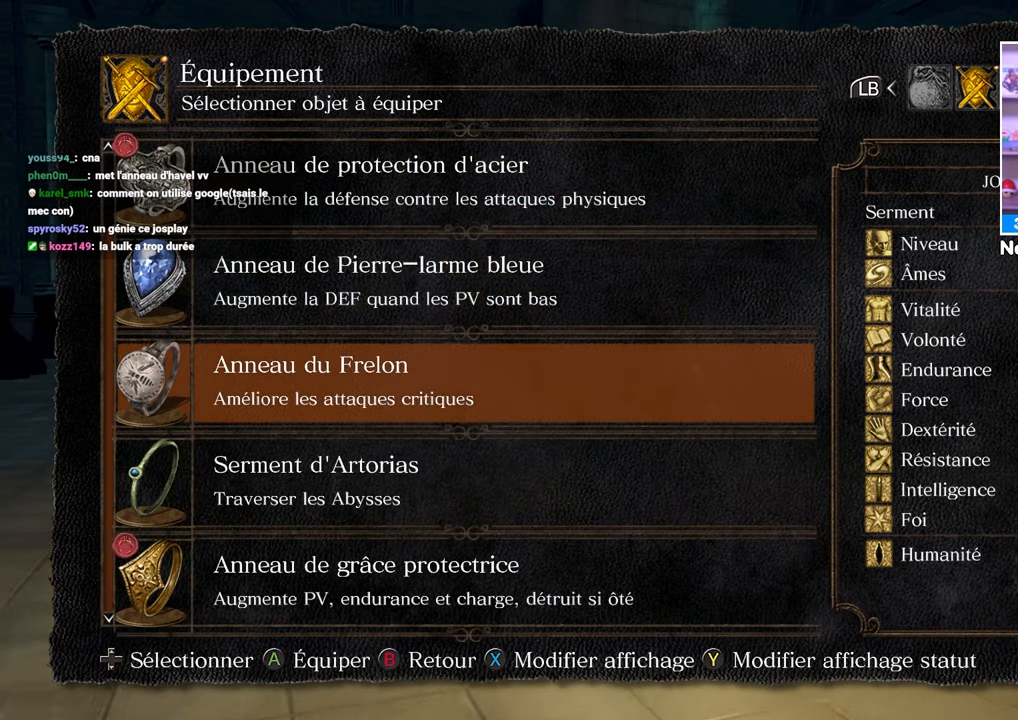
{"dt_ms": 500, "buttons": [], "left_stick": "up", "right_stick": "center", "events": [[400, "DPAD_DOWN", "up"]]}